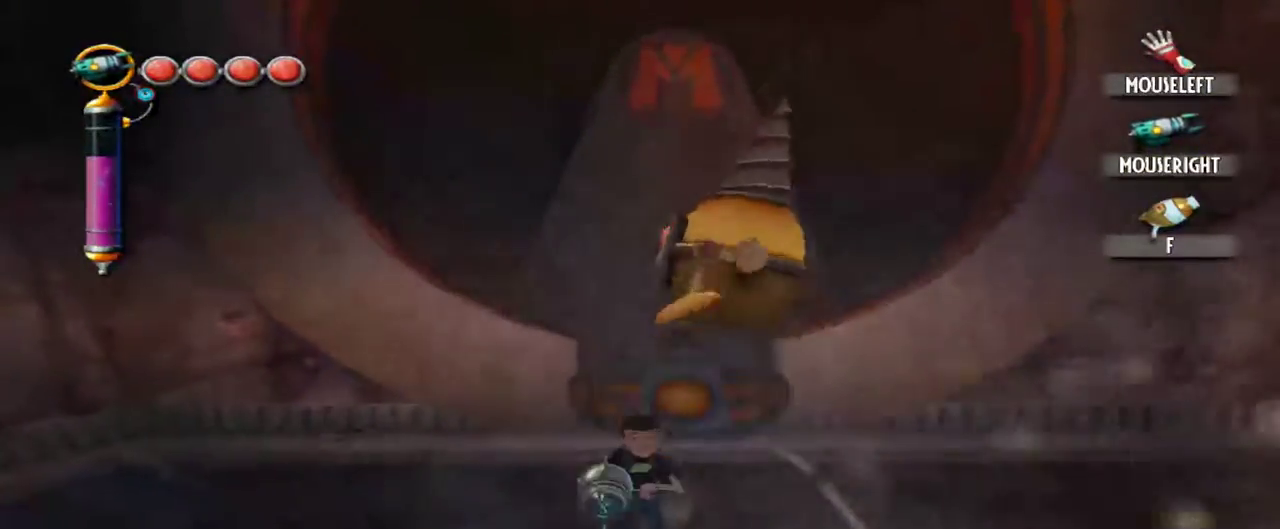
Gameplay with keyboard and mouse; each line is a JSON object with the keys and mouse buttons held at the frame after it. "events" lists presses ("down") and releases ("up") of "1", "2", "3", "4", "5", "a", "alt", "c", "caps_lock", "d", "e", "f", "g", "q", "r", "s", "shift", "space", "t", "tab", "v", "w", "x", "z", "mouse_left", "mouse_middle", "mouse_right", "mouse_mb4", "mouse_mb5", "mouse_wheel_up" and "mouse_wheel_down" between this image and that frame as [ms after this image, input, new state], when the widget could be followed in between. "mouse_left", "mouse_middle", "mouse_right", "mouse_mb4", "mouse_mb5", "mouse_wheel_up", "mouse_wheel_down" = the "left", "middle", "right", "mb4", "mb5", "wheel_up", "wheel_down" buttons of the "mouse" list. No other keys are recorded. Not read: mouse_move.
{"keys": ["a"], "mouse": [], "events": [[17, "s", "down"], [400, "a", "down"], [400, "s", "up"]]}
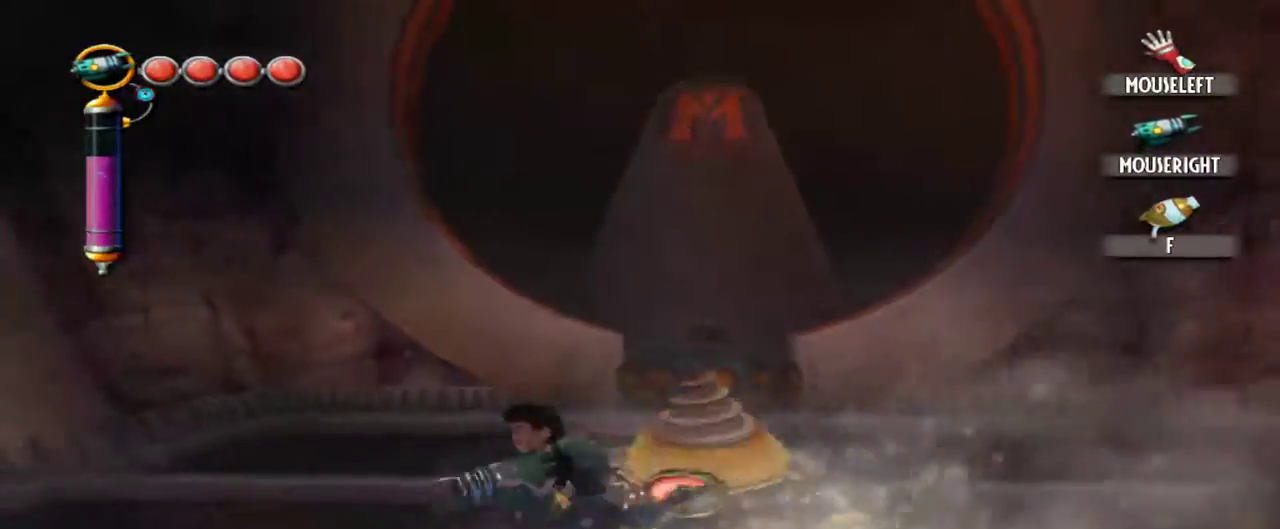
{"keys": ["w"], "mouse": [], "events": [[134, "w", "down"], [500, "a", "up"]]}
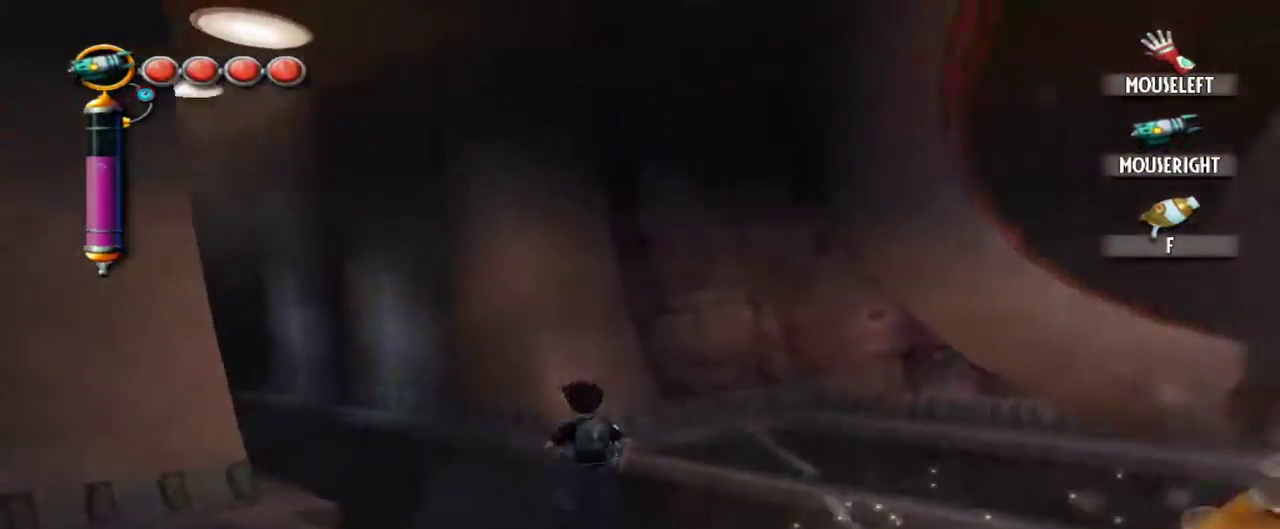
{"keys": ["w"], "mouse": [], "events": []}
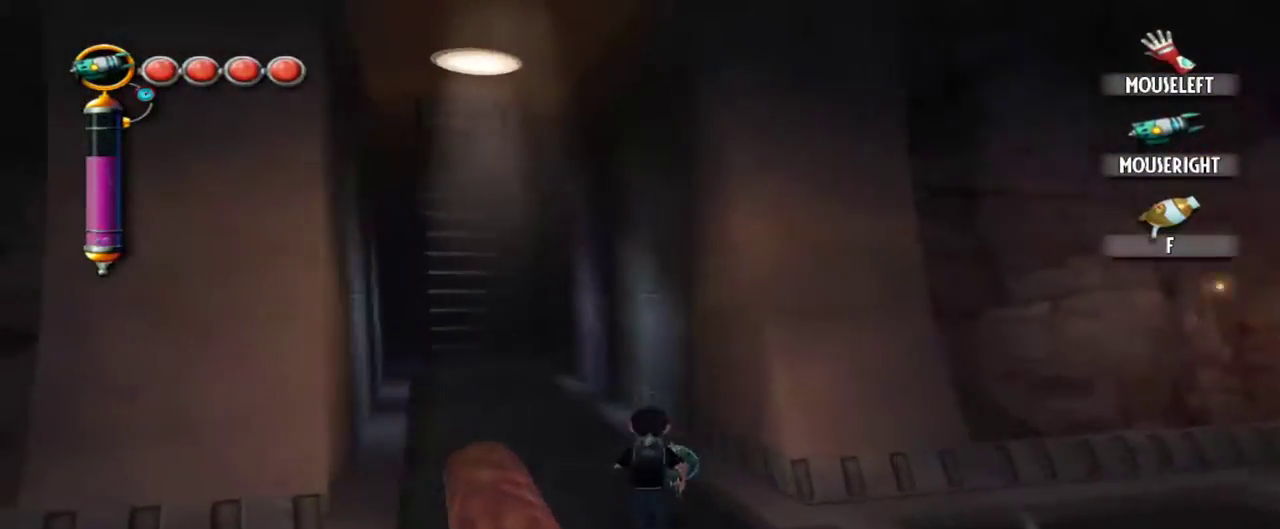
{"keys": [], "mouse": [], "events": [[217, "d", "down"], [300, "d", "up"], [300, "w", "up"]]}
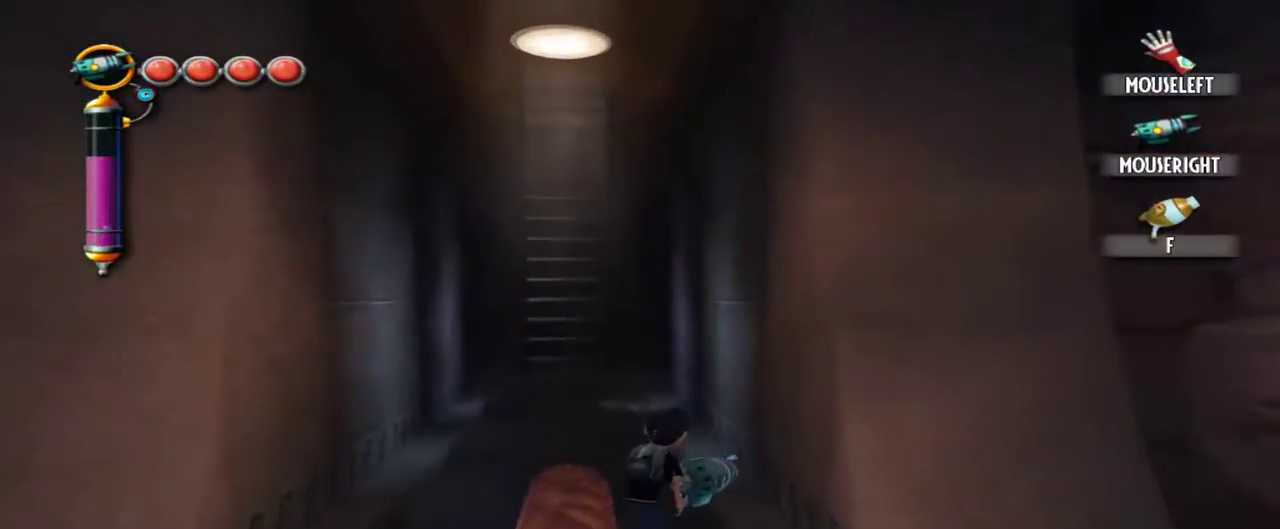
{"keys": [], "mouse": [], "events": [[134, "d", "down"], [234, "d", "up"]]}
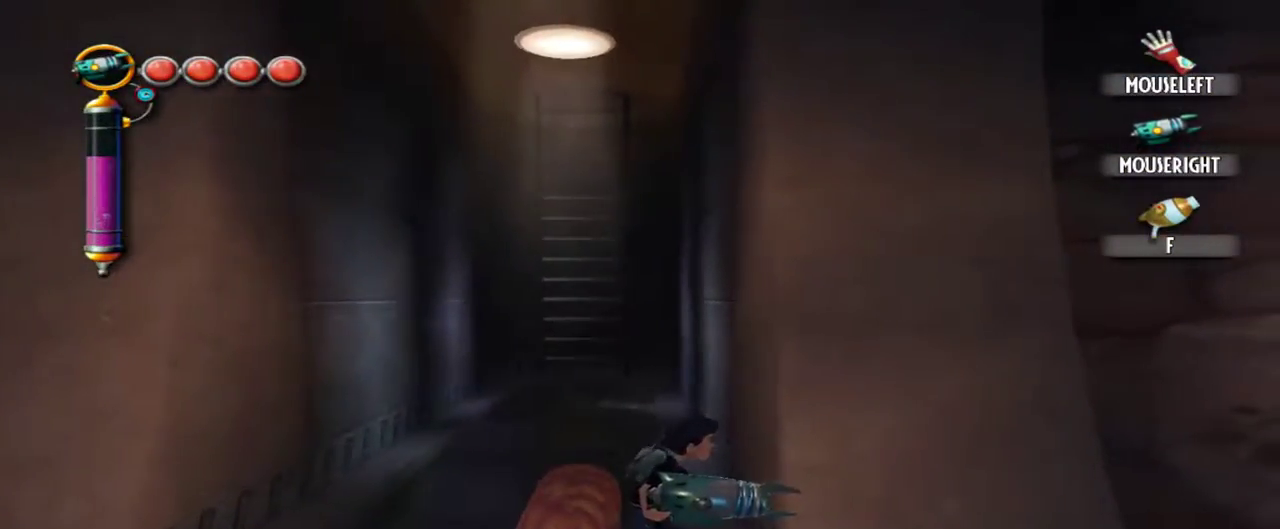
{"keys": [], "mouse": [], "events": []}
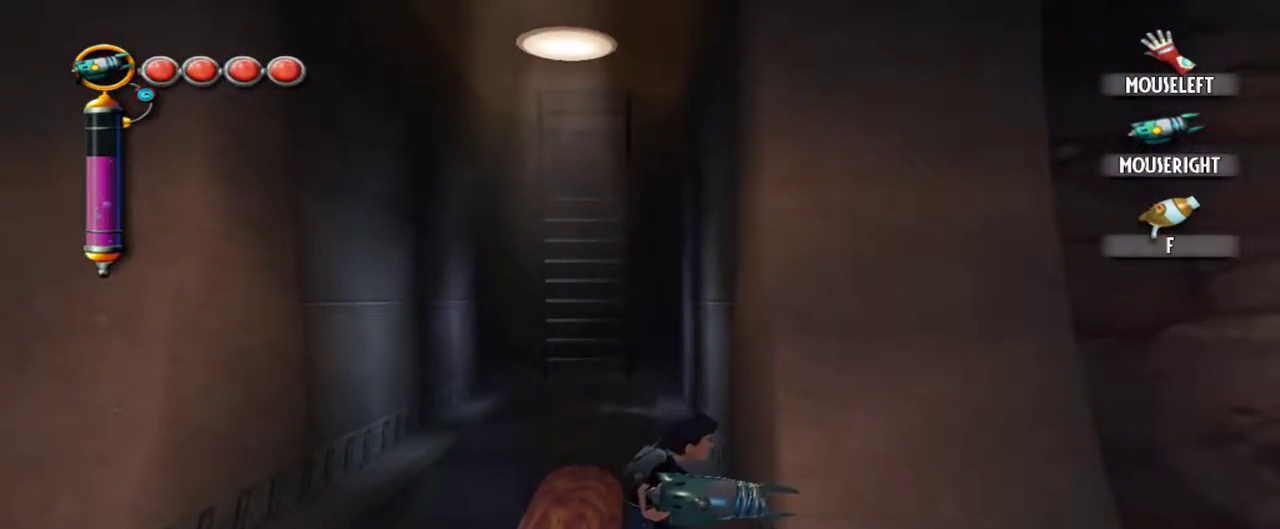
{"keys": [], "mouse": [], "events": []}
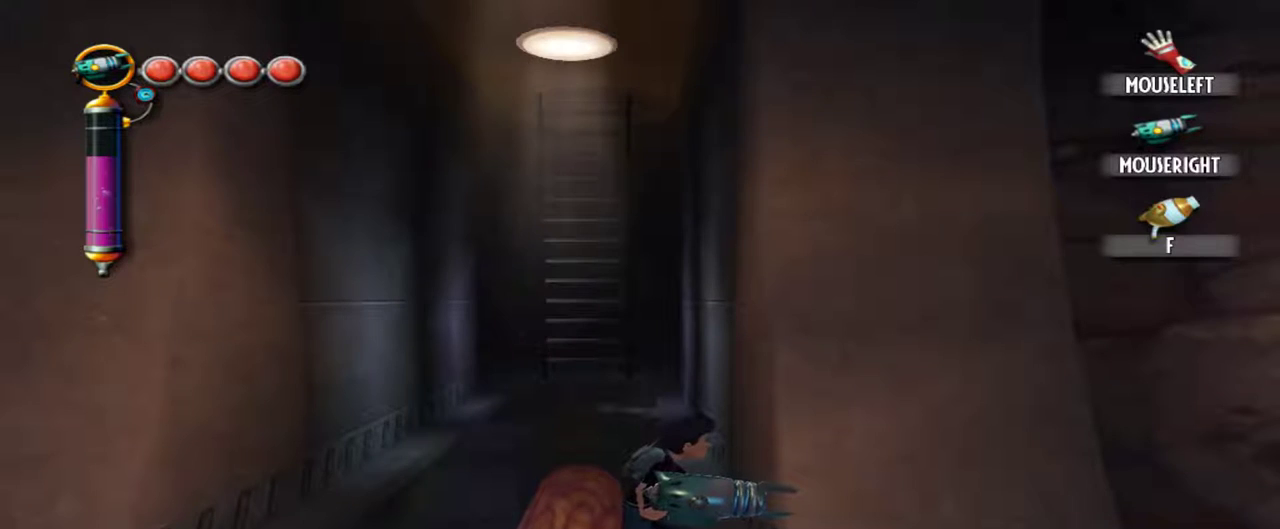
{"keys": [], "mouse": [], "events": []}
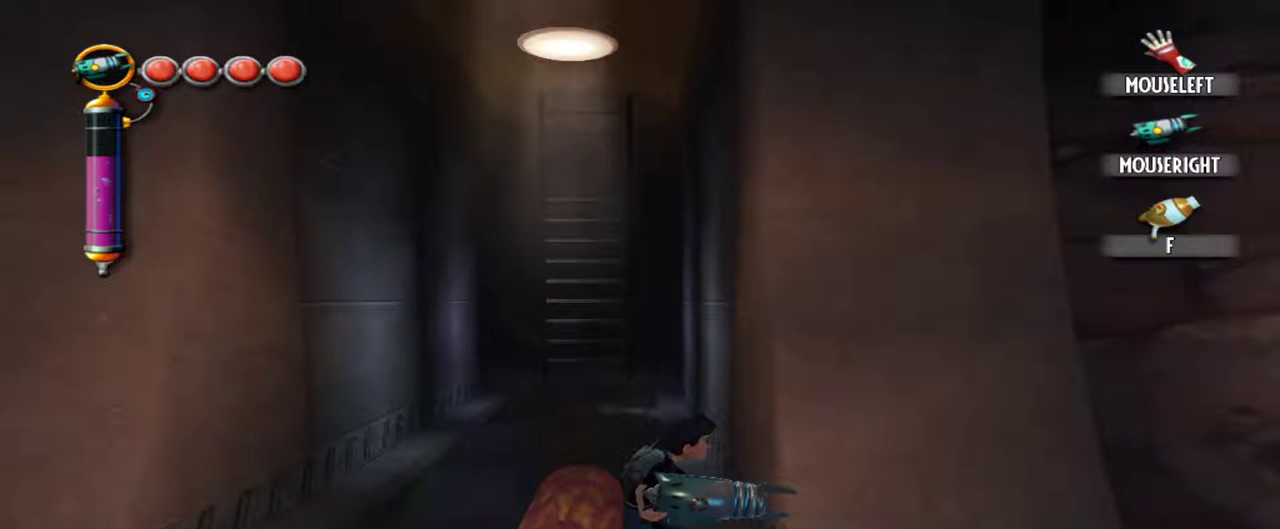
{"keys": [], "mouse": [], "events": [[250, "mouse_left", "down"], [334, "mouse_left", "up"]]}
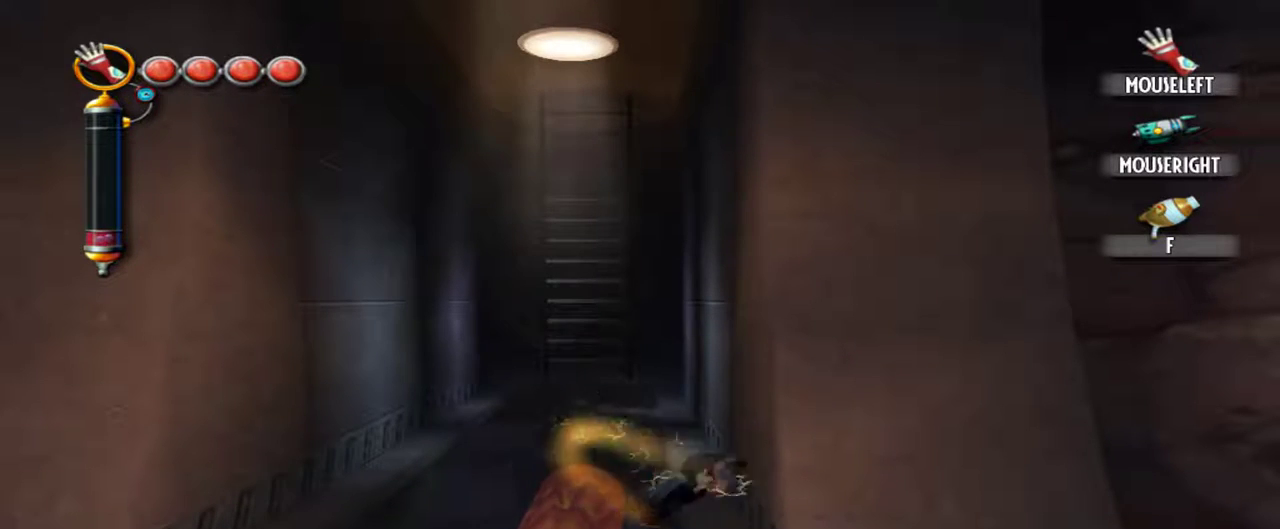
{"keys": [], "mouse": [], "events": []}
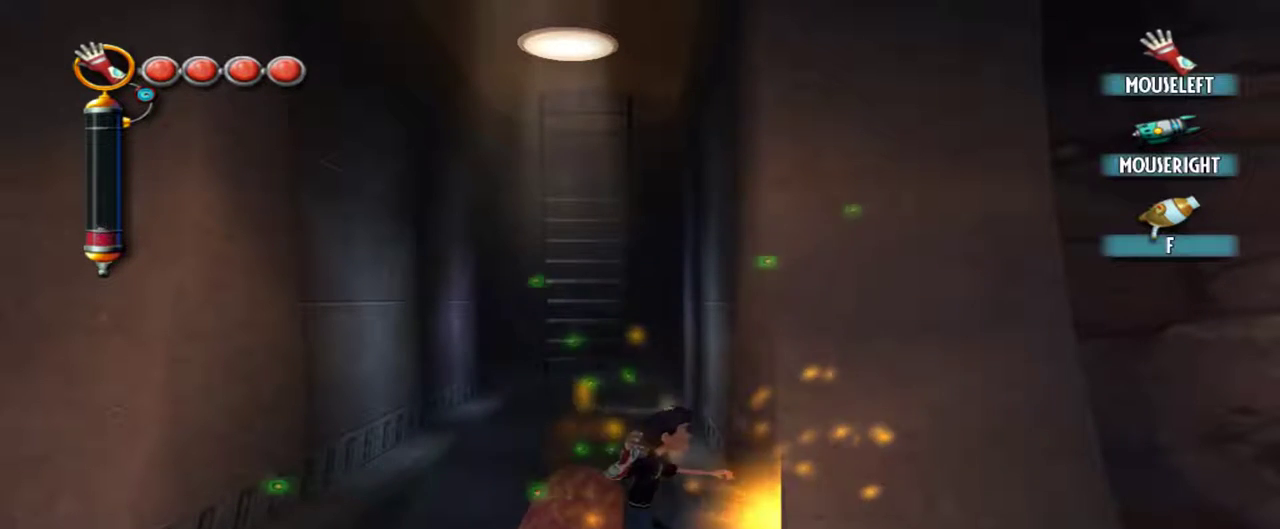
{"keys": [], "mouse": [], "events": [[34, "q", "down"], [134, "q", "up"]]}
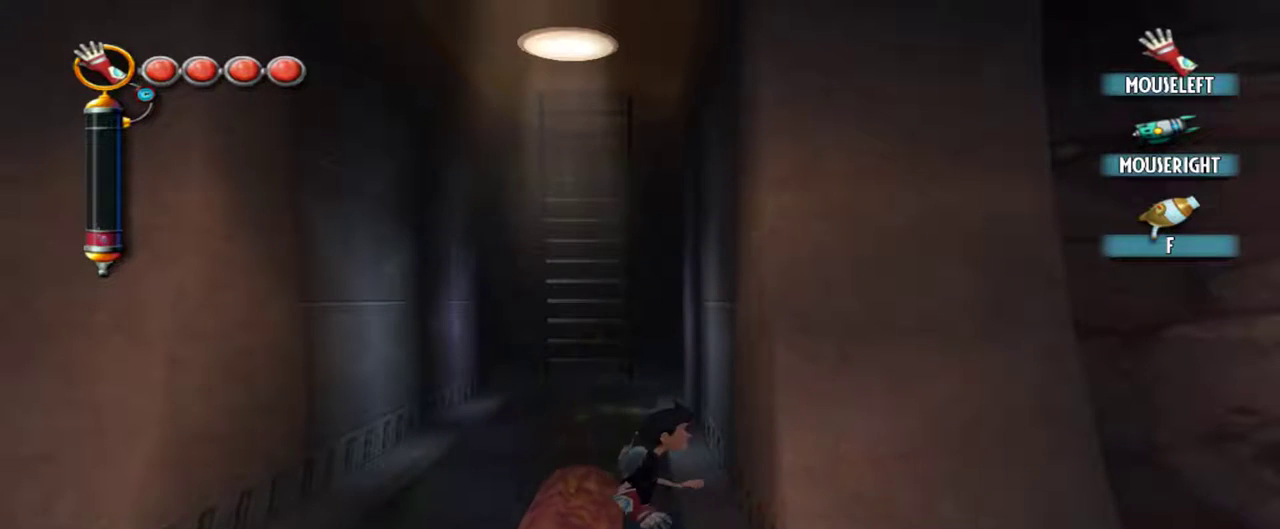
{"keys": [], "mouse": [], "events": [[384, "w", "down"], [434, "w", "up"]]}
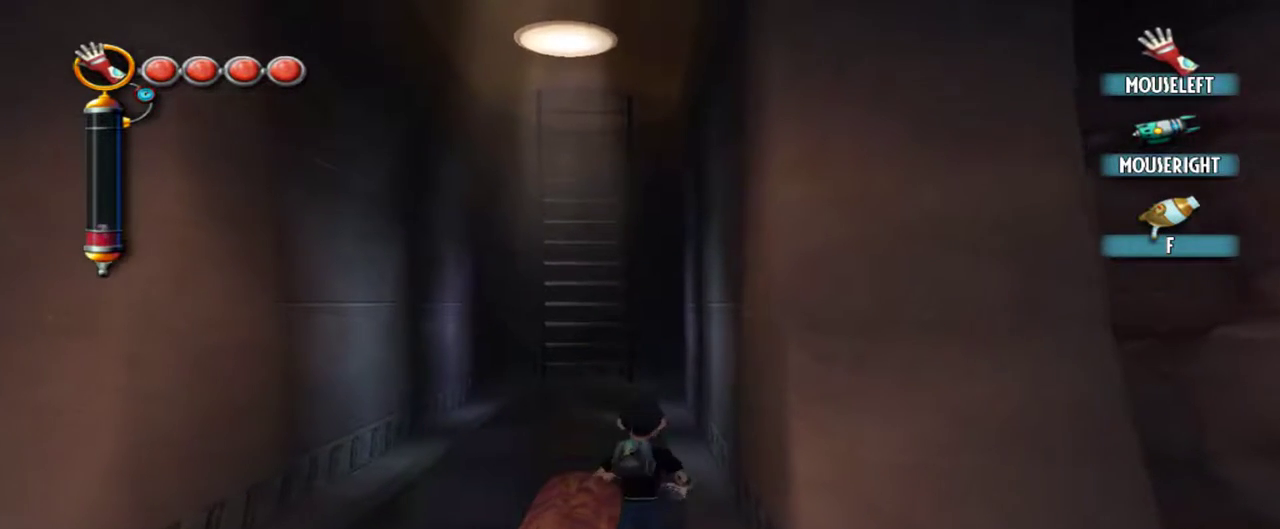
{"keys": ["d"], "mouse": [], "events": [[450, "d", "down"]]}
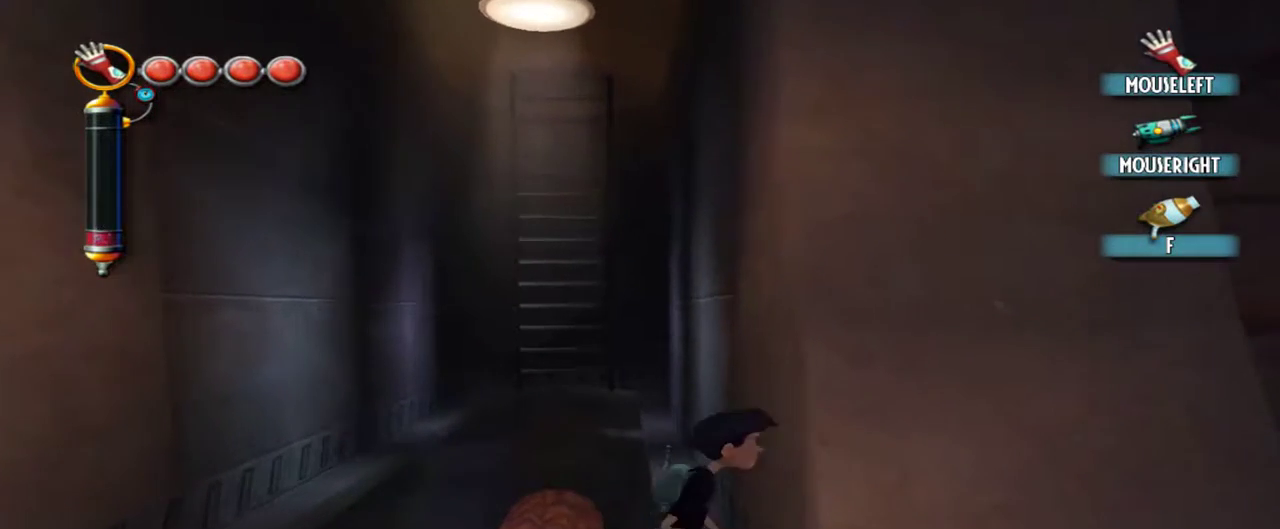
{"keys": [], "mouse": [], "events": [[34, "d", "up"]]}
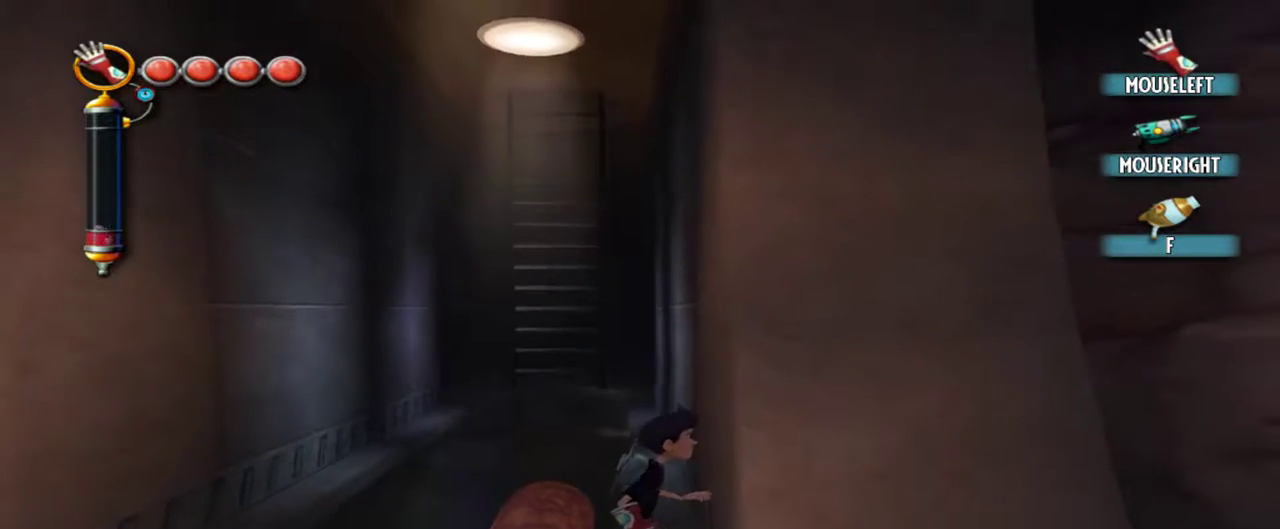
{"keys": [], "mouse": [], "events": [[17, "d", "down"], [100, "d", "up"], [334, "d", "down"], [434, "d", "up"]]}
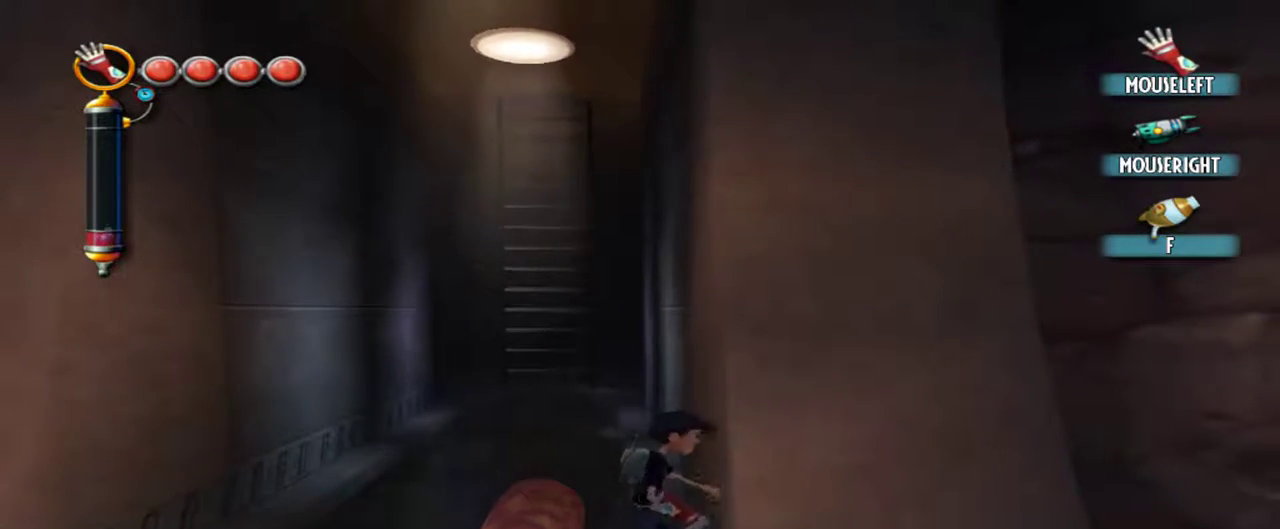
{"keys": ["d"], "mouse": [], "events": [[17, "d", "down"], [117, "d", "up"], [217, "d", "down"], [250, "d", "up"], [350, "d", "down"], [450, "d", "up"], [500, "d", "down"]]}
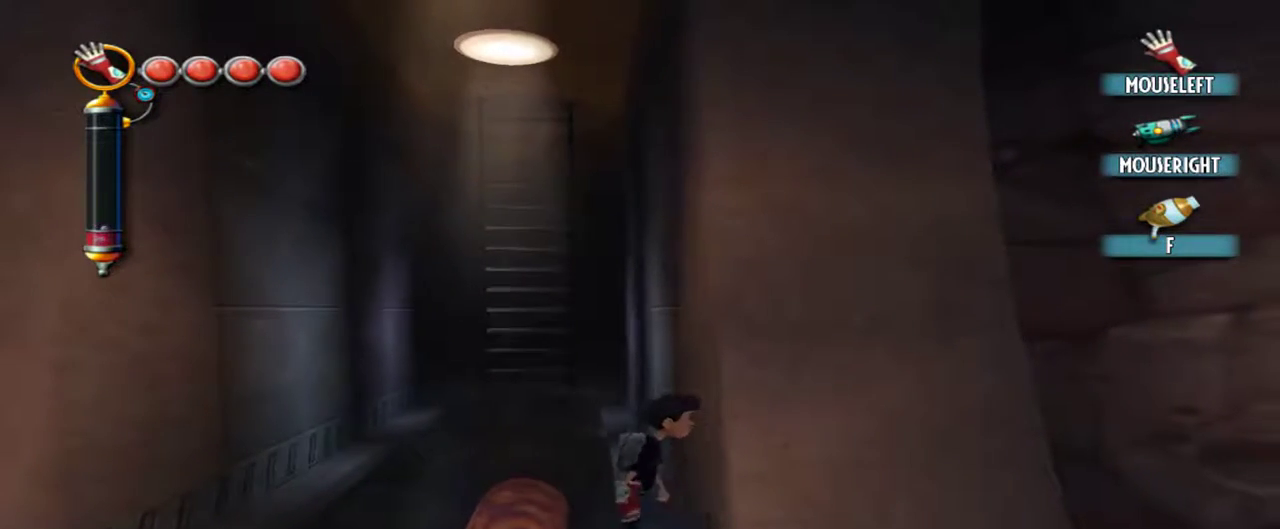
{"keys": ["d"], "mouse": [], "events": [[84, "d", "up"], [134, "d", "down"], [234, "d", "up"], [317, "d", "down"], [417, "d", "up"], [500, "d", "down"]]}
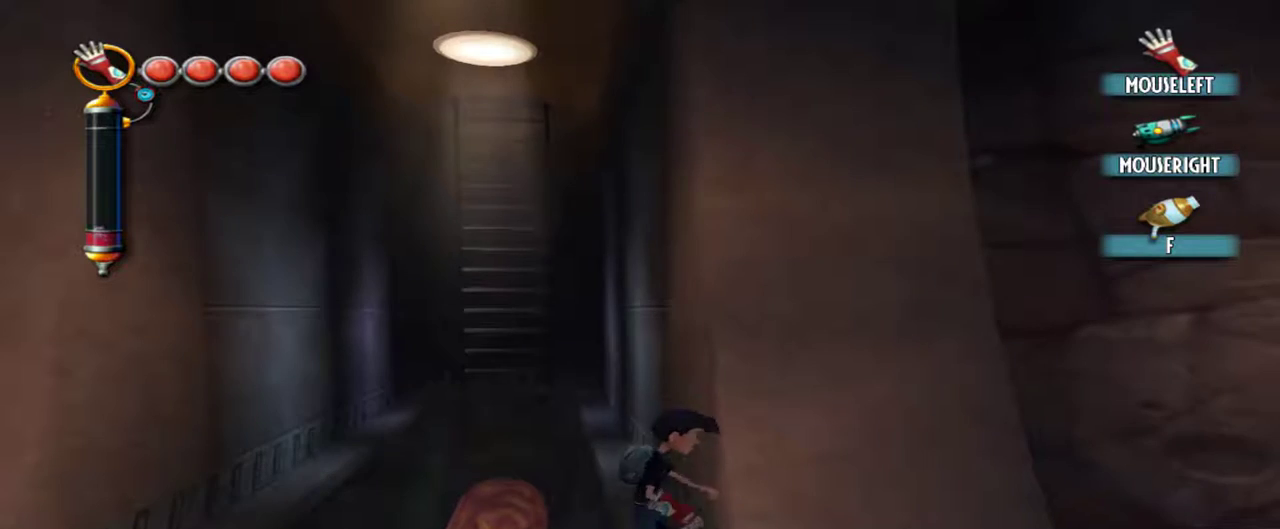
{"keys": [], "mouse": [], "events": [[100, "d", "up"], [250, "d", "down"], [384, "d", "up"]]}
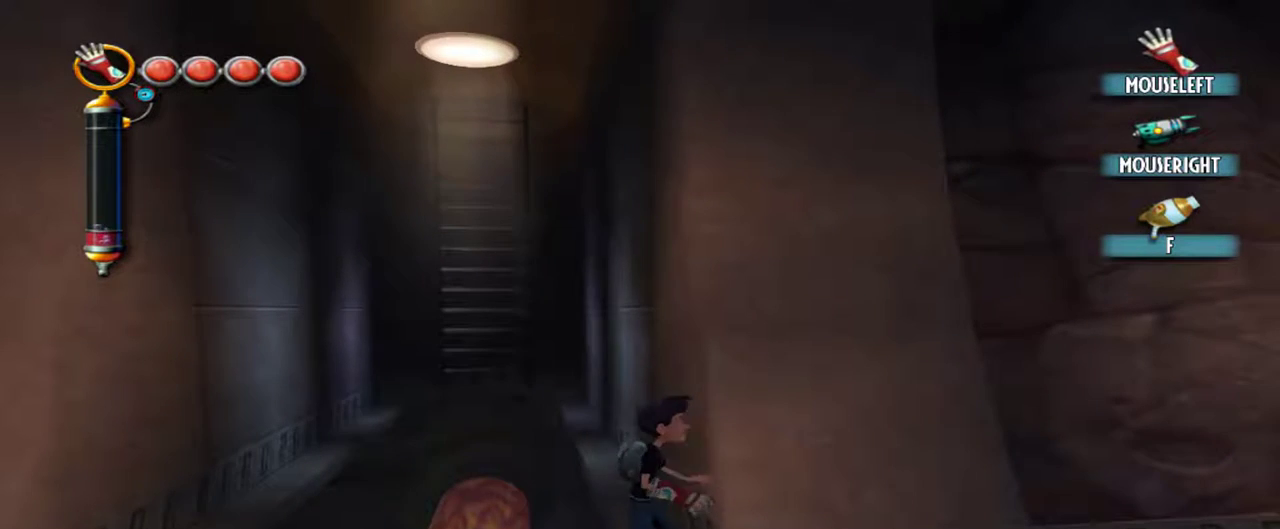
{"keys": [], "mouse": [], "events": [[17, "d", "down"], [117, "d", "up"]]}
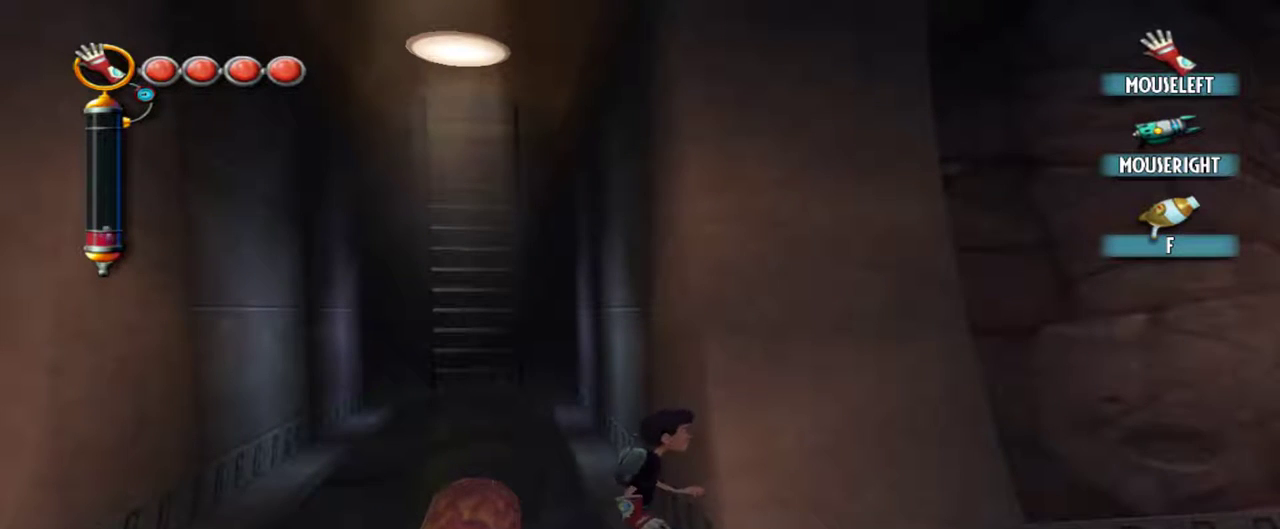
{"keys": [], "mouse": [], "events": []}
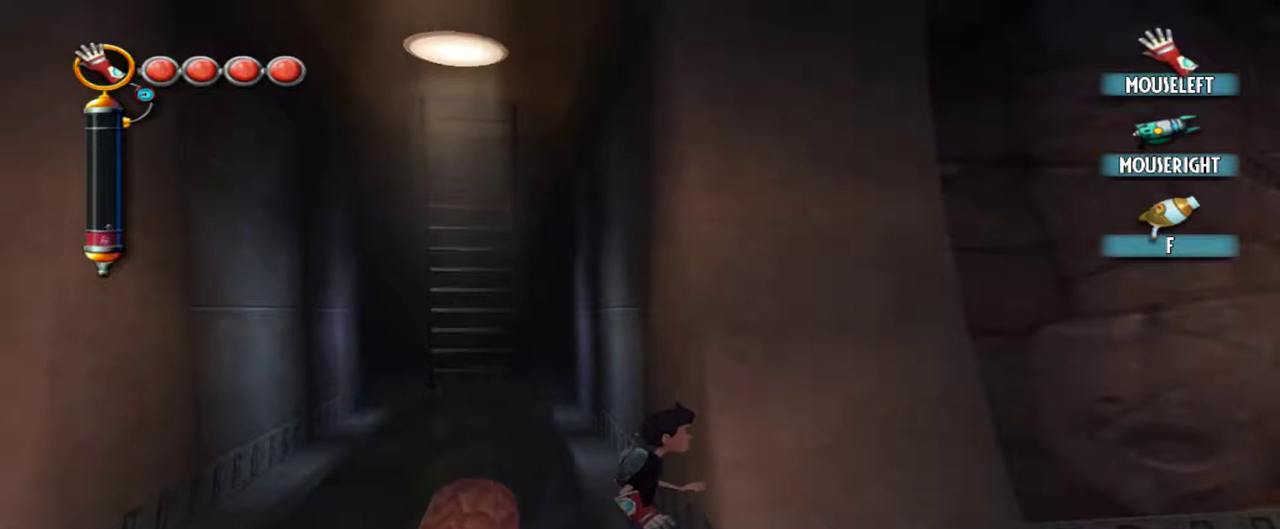
{"keys": [], "mouse": [], "events": []}
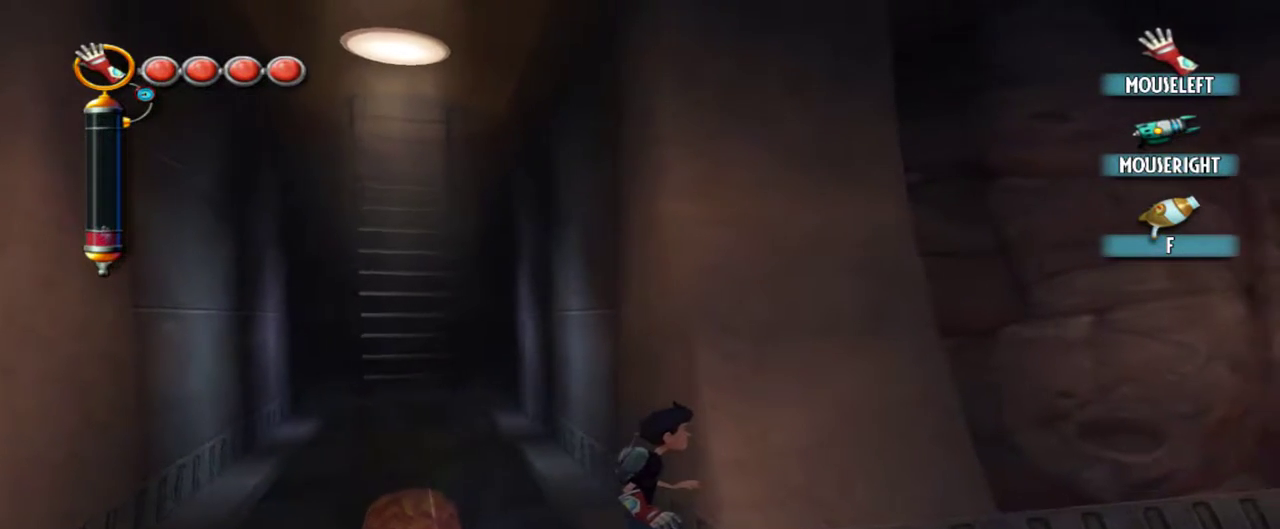
{"keys": [], "mouse": [], "events": []}
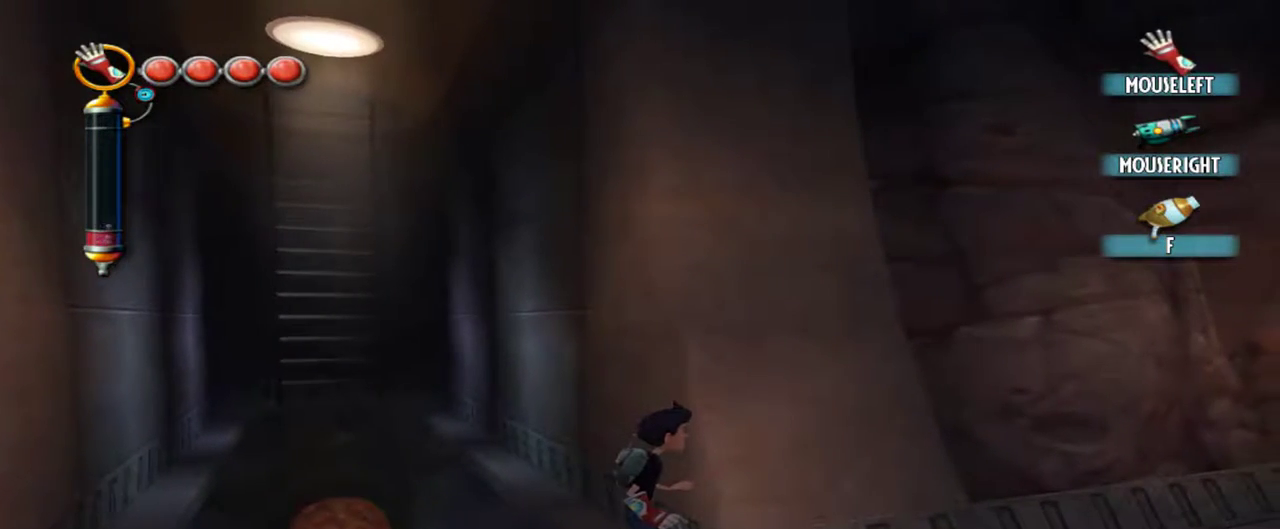
{"keys": [], "mouse": [], "events": []}
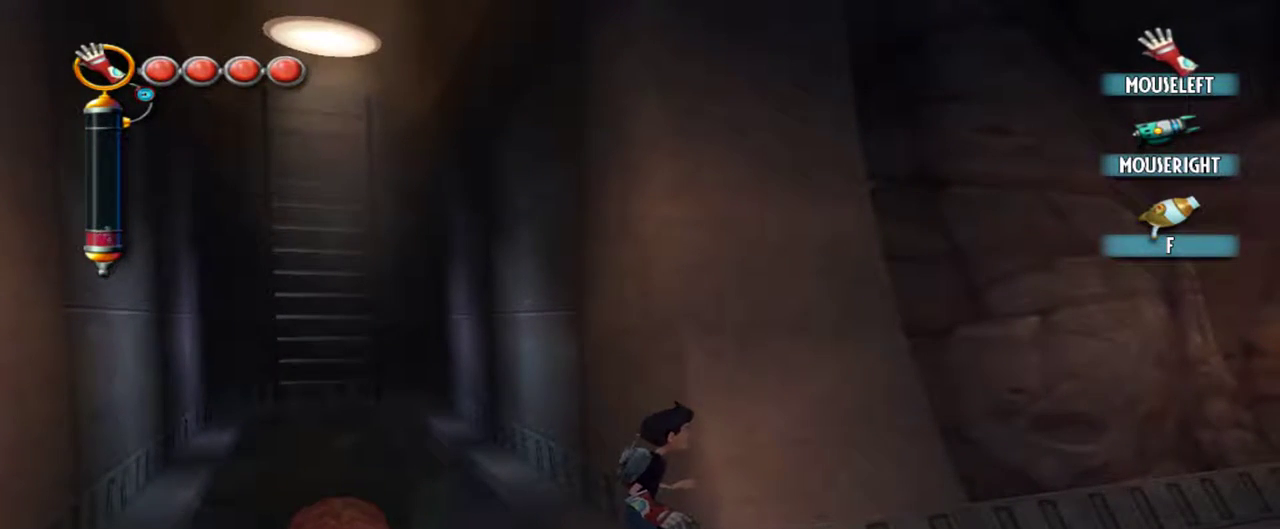
{"keys": [], "mouse": [], "events": []}
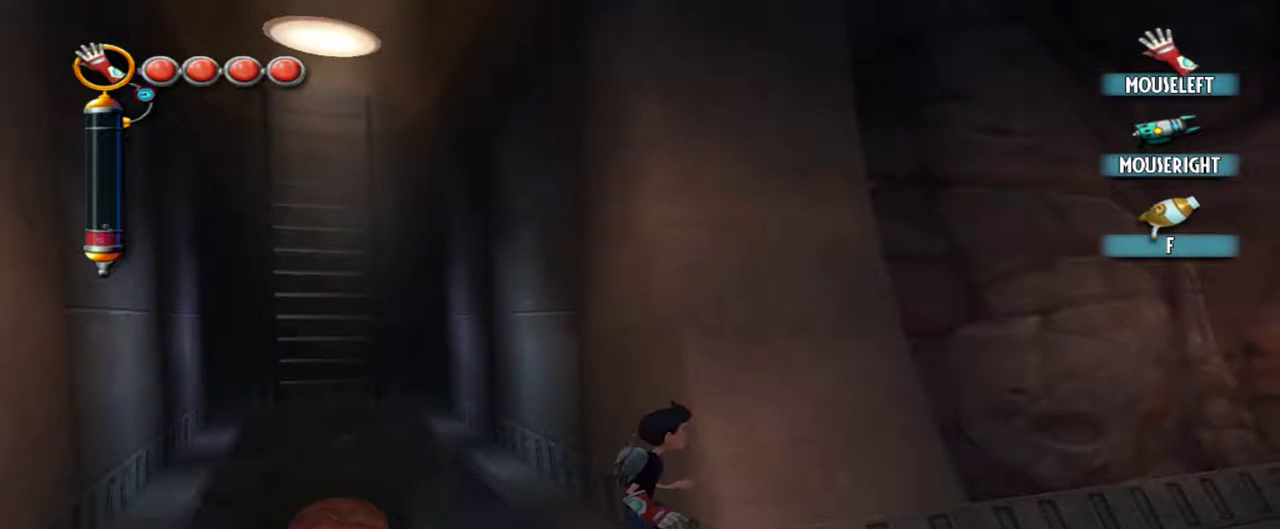
{"keys": [], "mouse": [], "events": []}
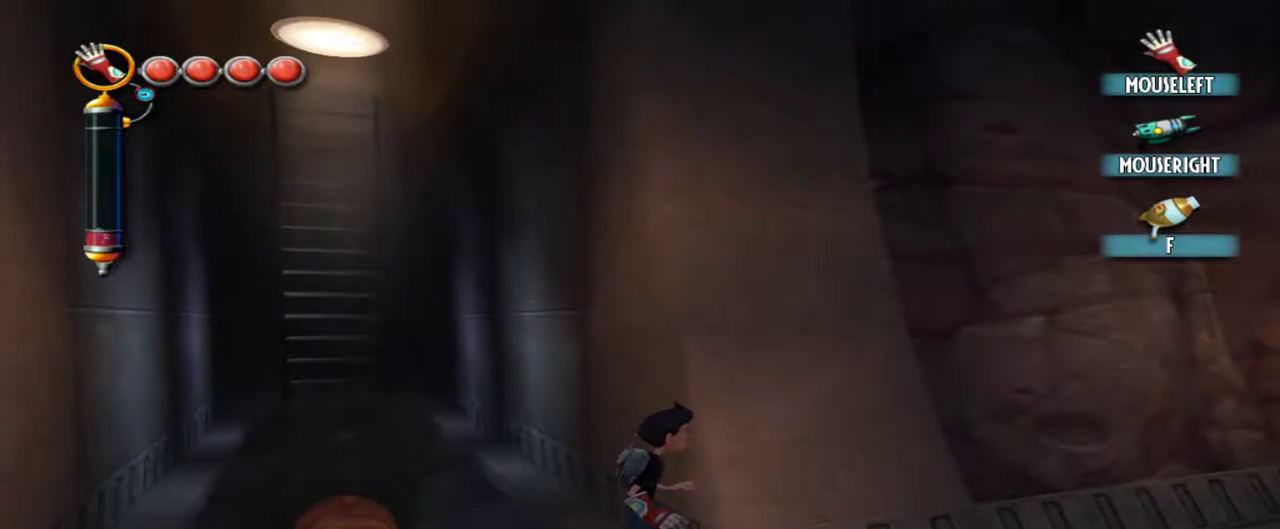
{"keys": [], "mouse": [], "events": []}
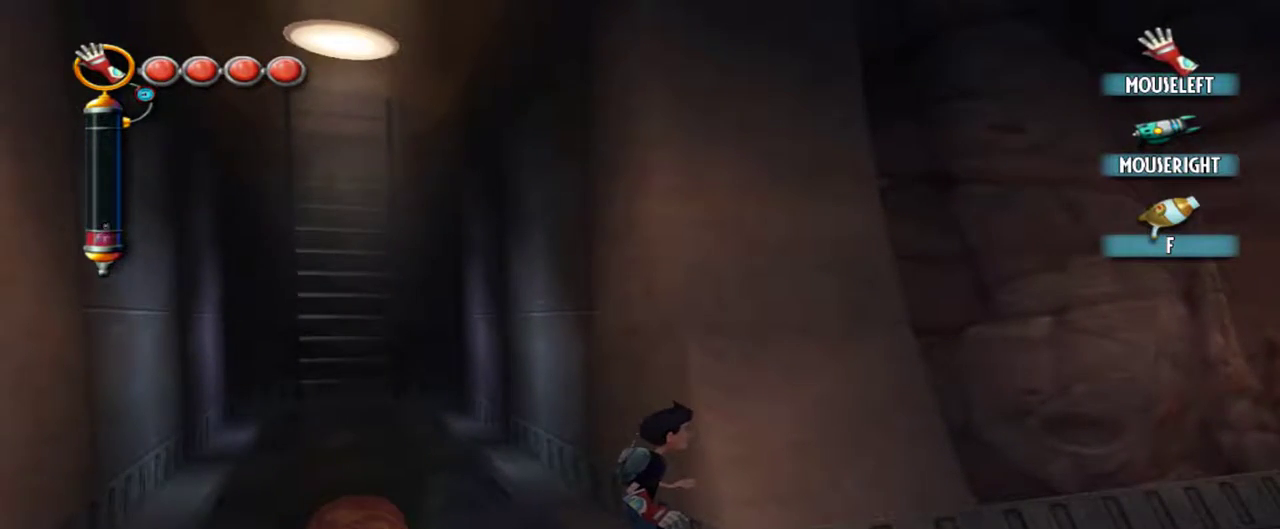
{"keys": [], "mouse": [], "events": []}
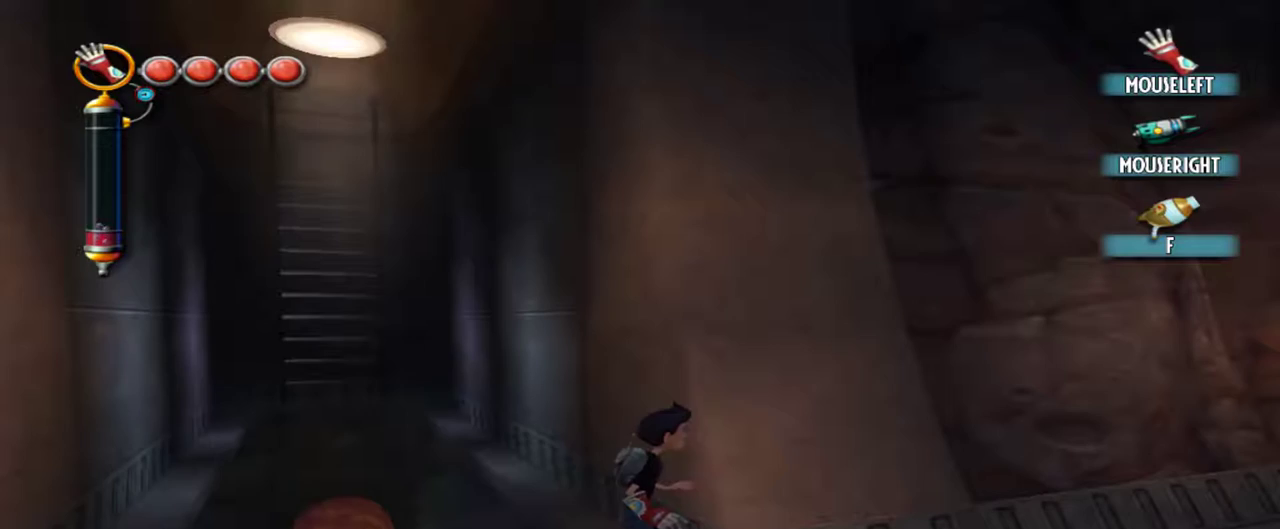
{"keys": [], "mouse": [], "events": []}
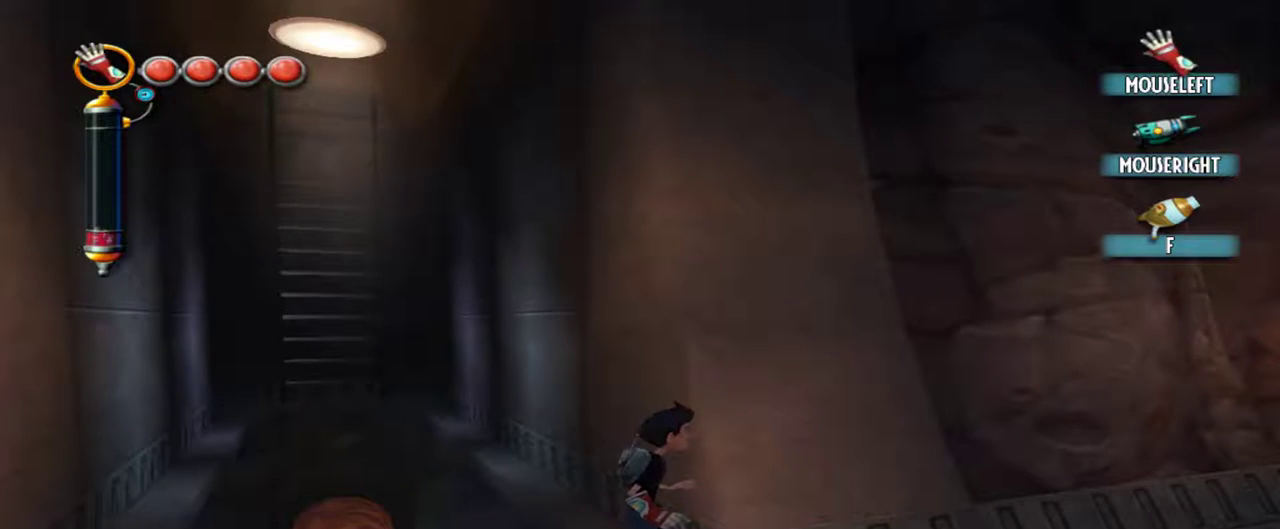
{"keys": ["d"], "mouse": ["left"], "events": [[234, "d", "down"], [234, "mouse_left", "down"]]}